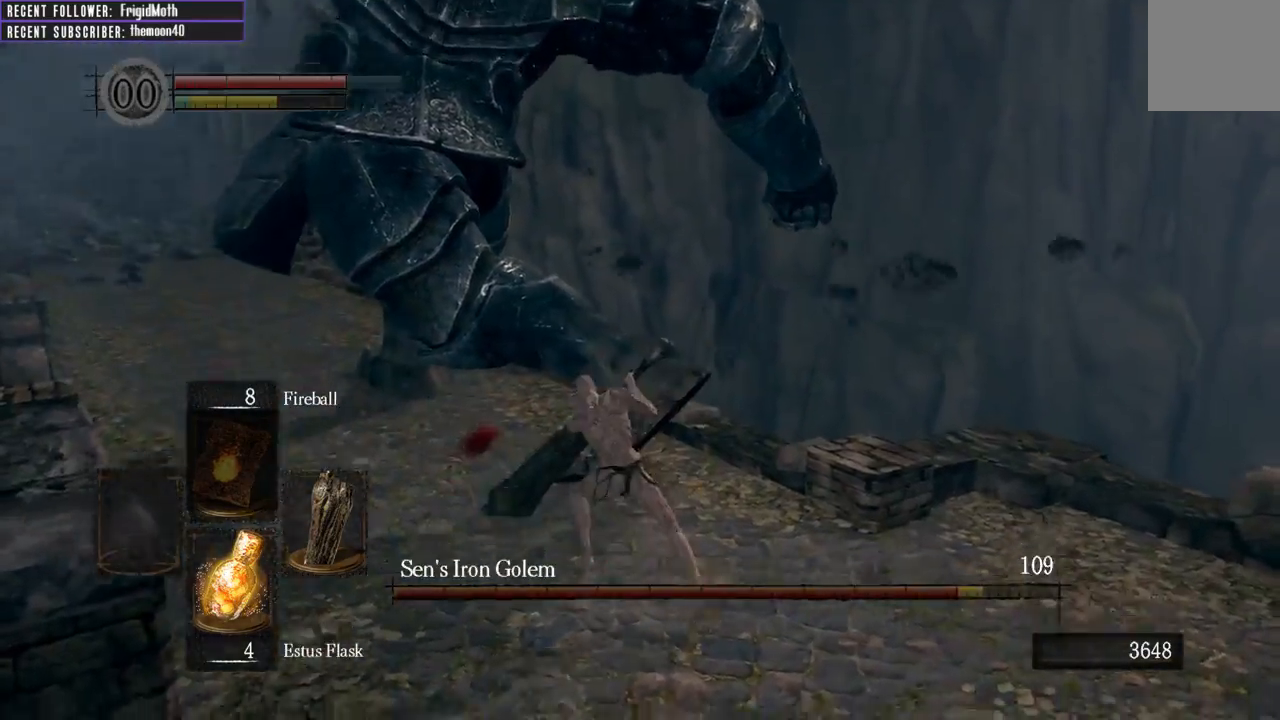
Gameplay with a controller (Xbox layout); each line is a JSON object with the inputs held at the frame after it. "events" lists button and stick changes between this image and that frame as [ms after this image, input, new state], when the widget could be followed in between. Not read: L3.
{"buttons": [], "left_stick": "center", "right_stick": "center", "events": [[333, "left_stick", "center"]]}
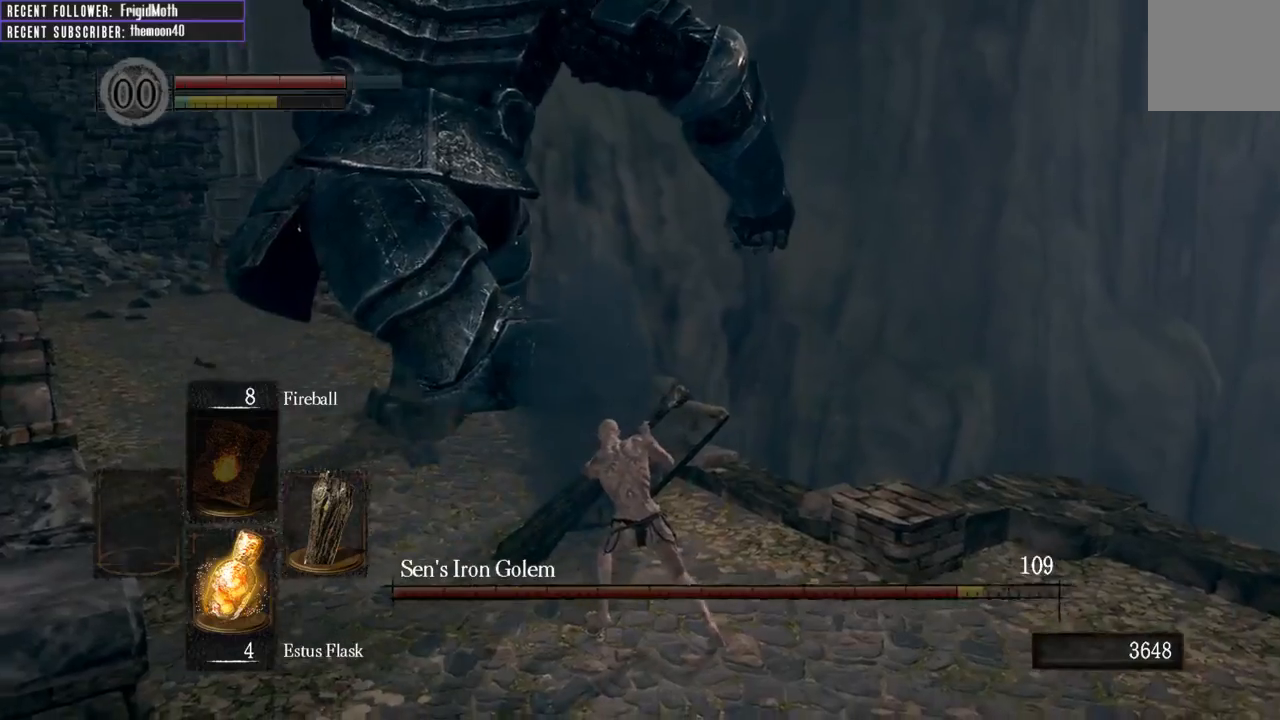
{"buttons": ["R1"], "left_stick": "up", "right_stick": "center", "events": [[17, "right_stick", "left"], [183, "left_stick", "down"], [233, "right_stick", "center"], [367, "left_stick", "right"], [400, "R1", "down"], [433, "left_stick", "up"]]}
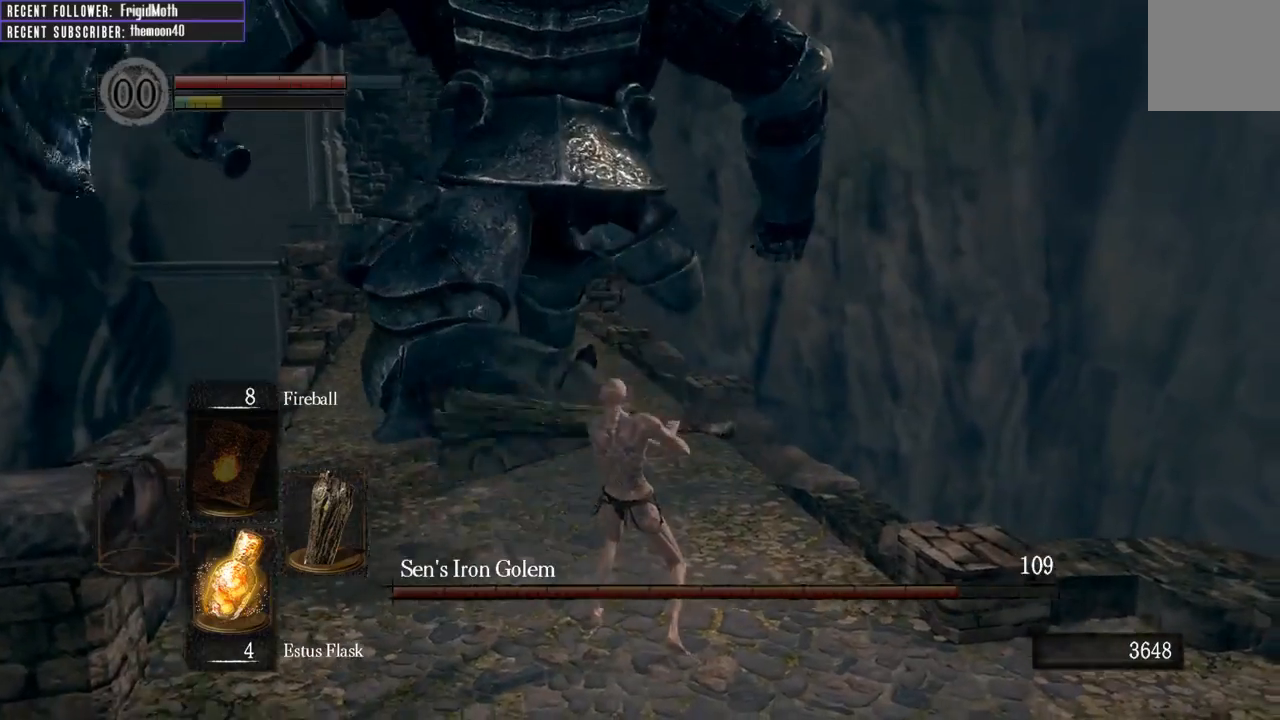
{"buttons": [], "left_stick": "up-left", "right_stick": "center", "events": [[17, "R1", "up"], [83, "R1", "down"], [200, "R1", "up"], [300, "left_stick", "up-left"]]}
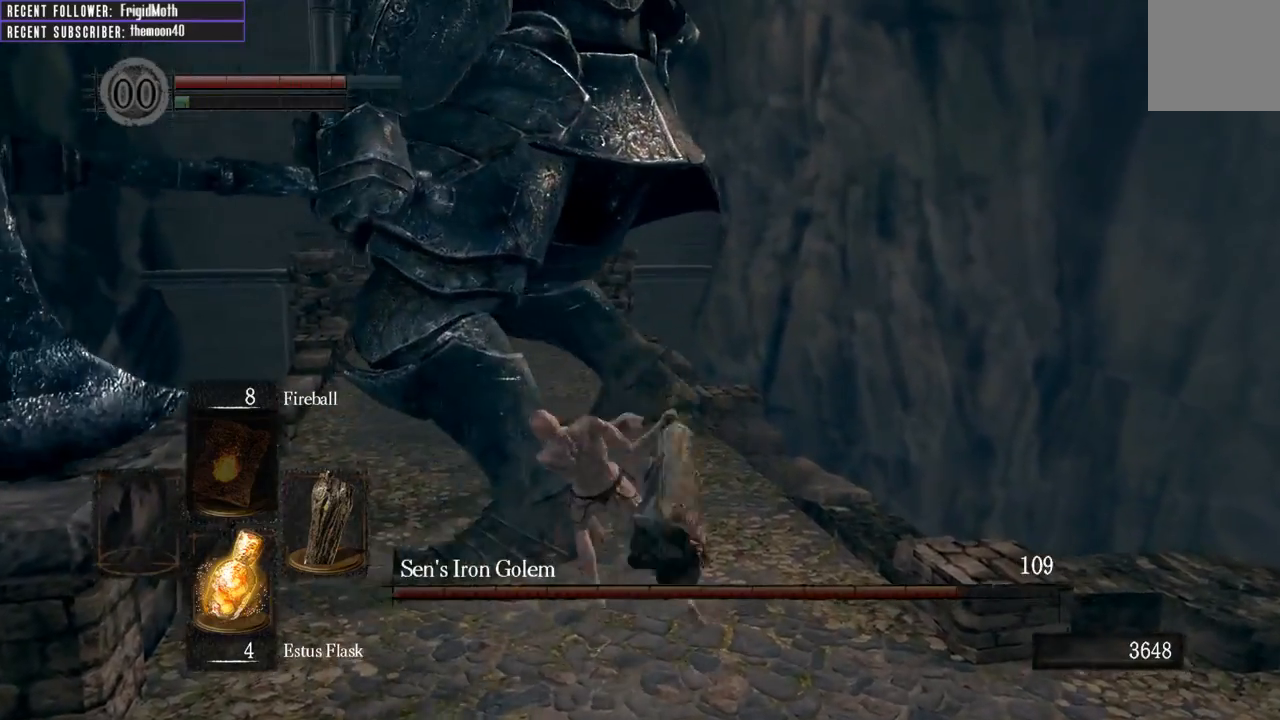
{"buttons": [], "left_stick": "down-right", "right_stick": "center", "events": [[167, "left_stick", "up"], [267, "left_stick", "center"], [417, "left_stick", "down-right"]]}
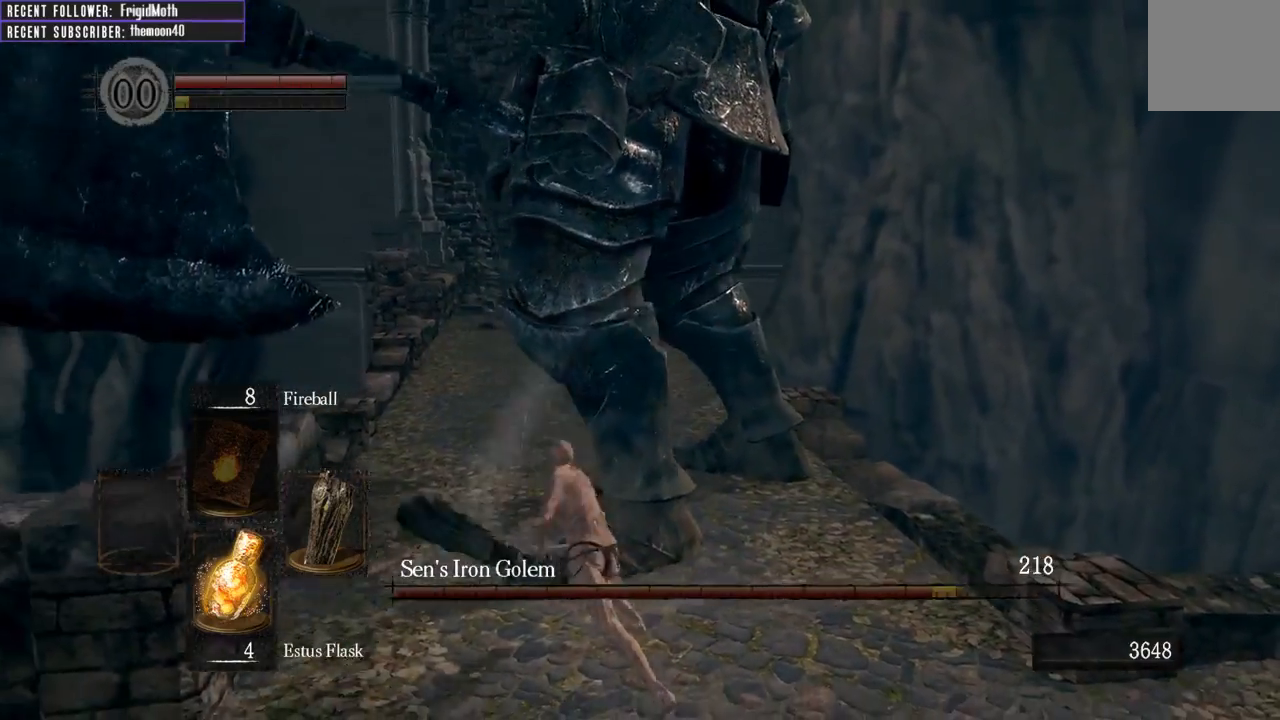
{"buttons": [], "left_stick": "down-right", "right_stick": "center", "events": [[233, "right_stick", "right"], [383, "right_stick", "center"]]}
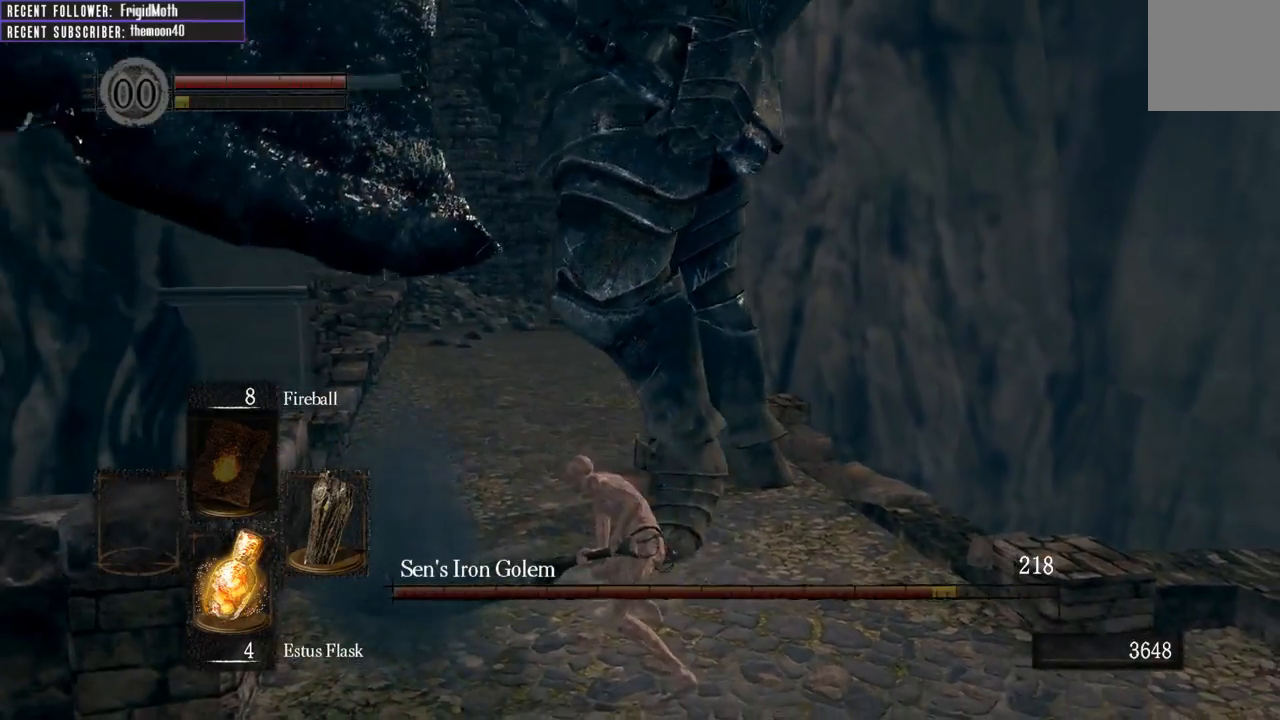
{"buttons": [], "left_stick": "down-right", "right_stick": "center", "events": []}
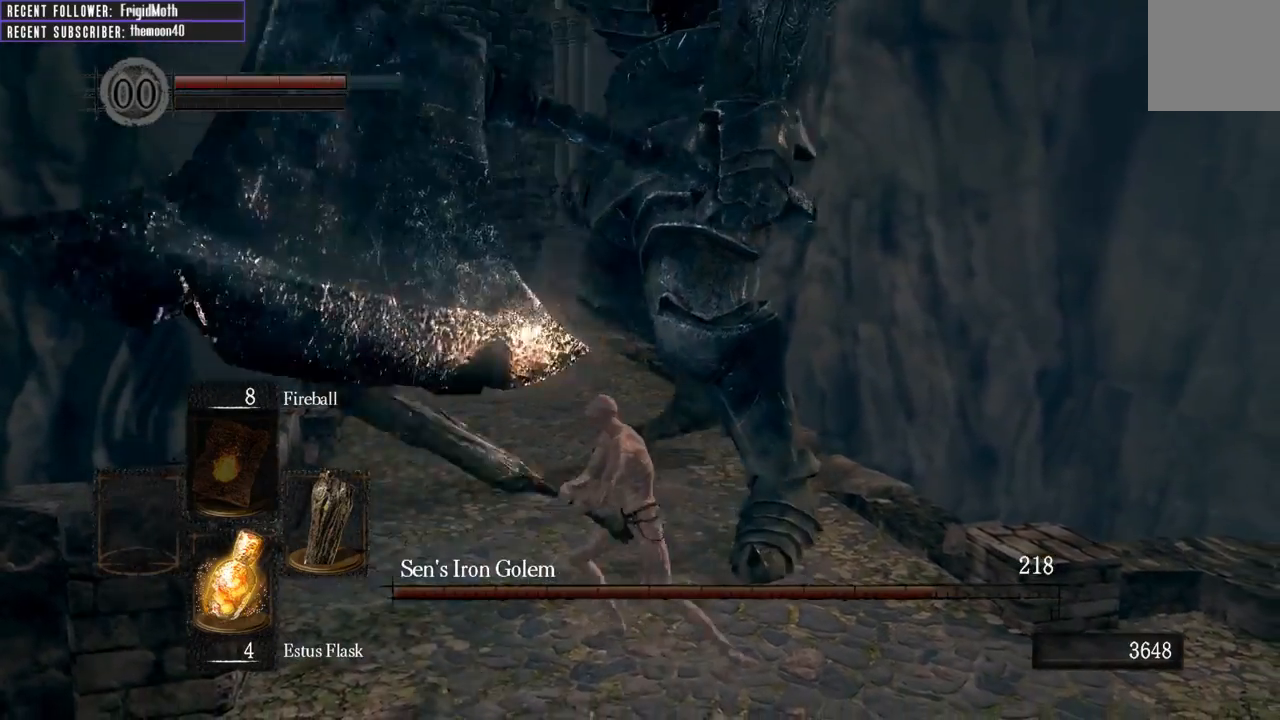
{"buttons": [], "left_stick": "up-left", "right_stick": "center", "events": [[67, "left_stick", "up-right"], [133, "left_stick", "up"], [367, "left_stick", "up-left"]]}
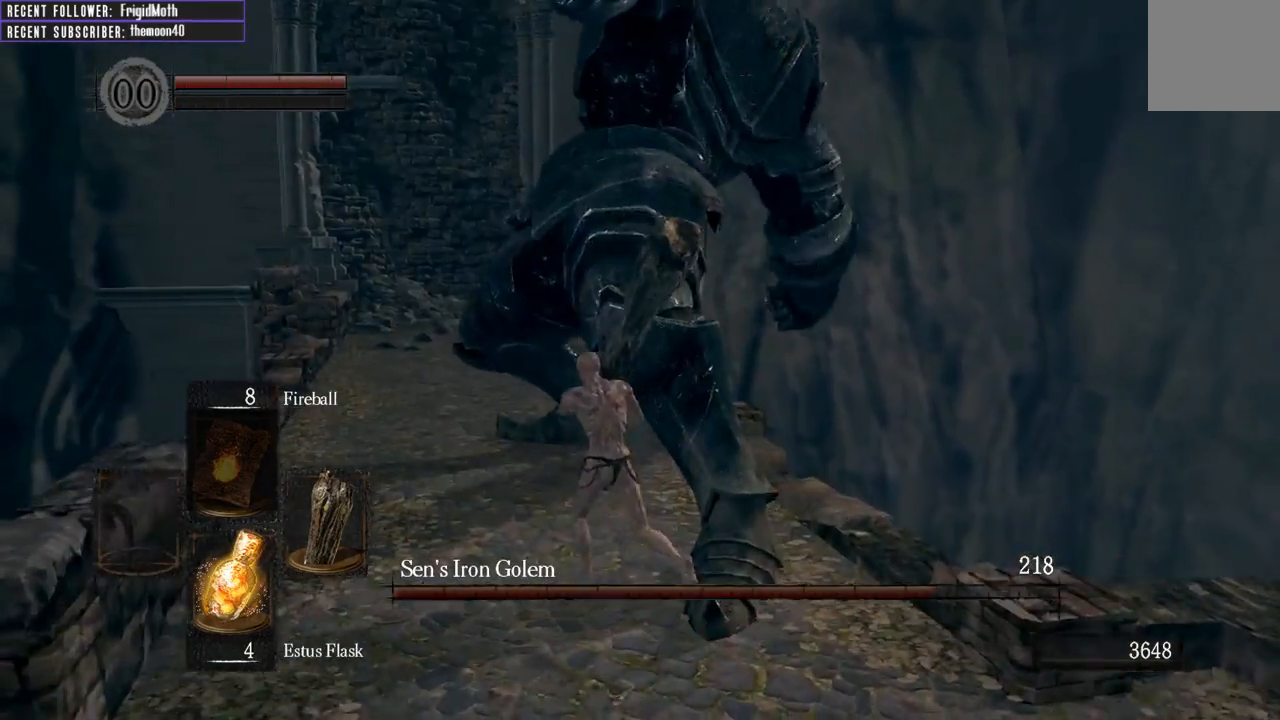
{"buttons": [], "left_stick": "up", "right_stick": "center", "events": [[117, "left_stick", "up"], [250, "B", "down"], [317, "B", "up"]]}
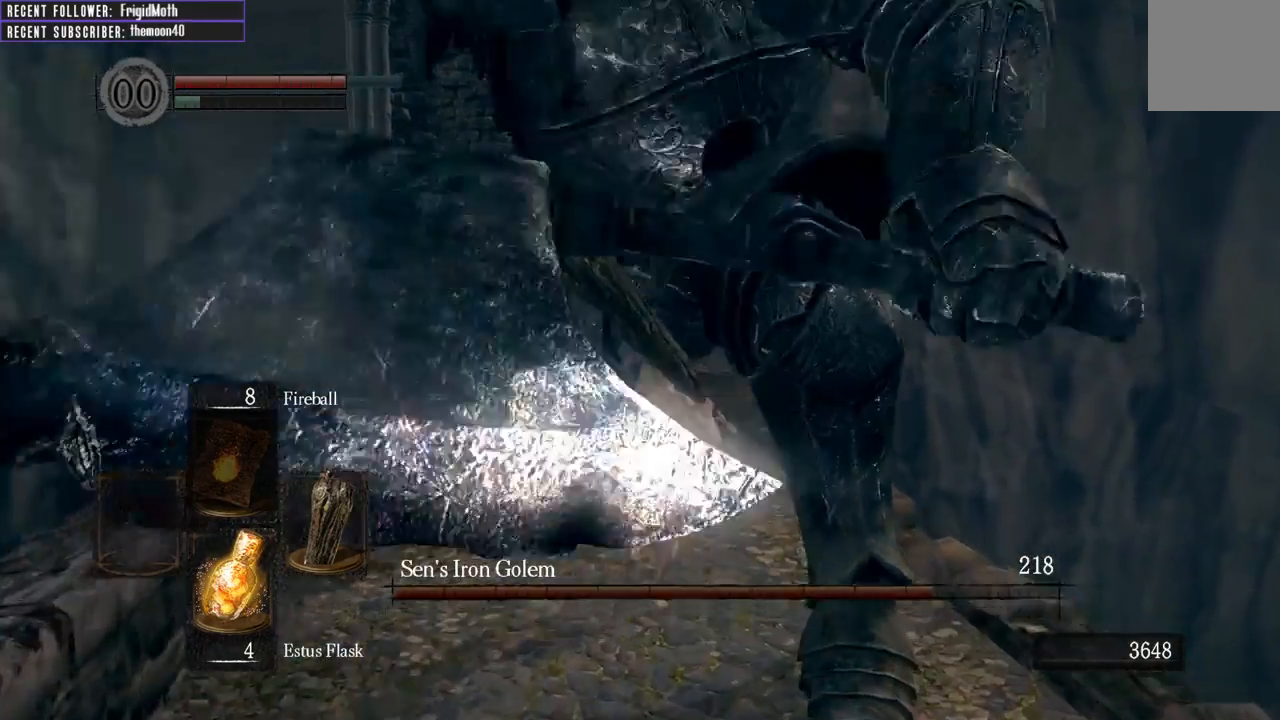
{"buttons": [], "left_stick": "up", "right_stick": "left", "events": [[350, "right_stick", "left"]]}
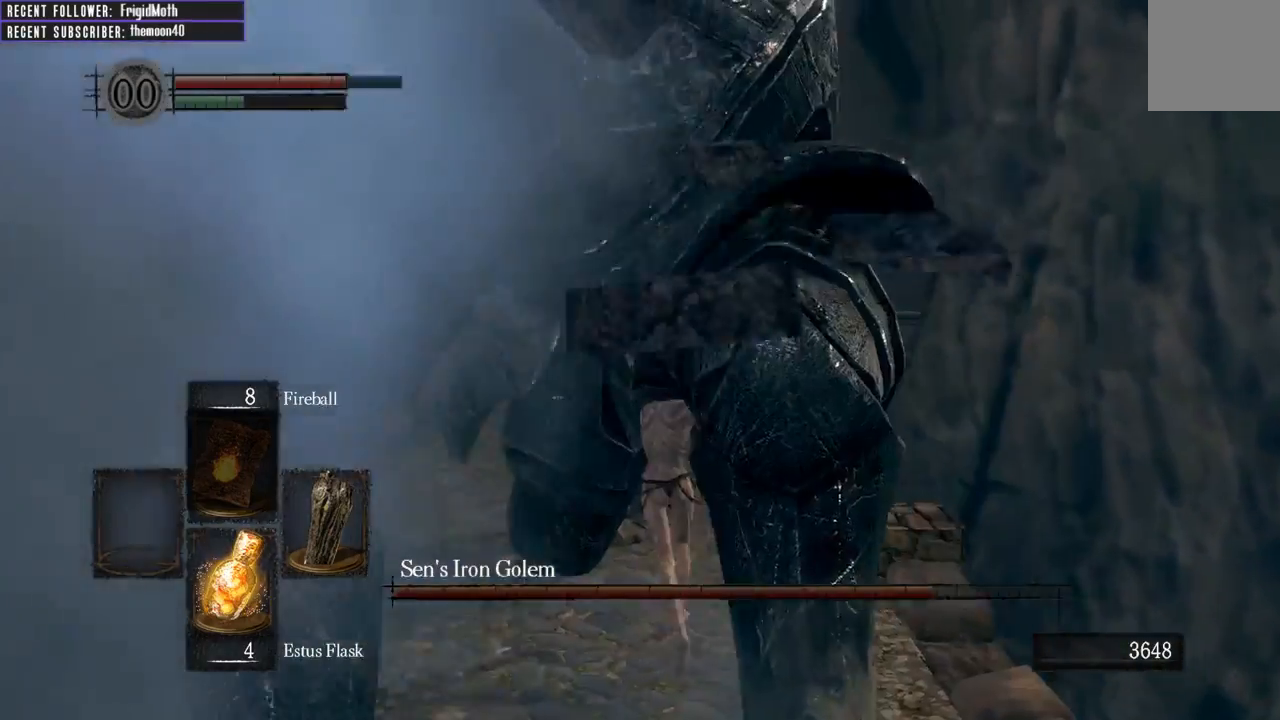
{"buttons": [], "left_stick": "up-left", "right_stick": "left", "events": [[17, "right_stick", "center"], [150, "R1", "down"], [317, "R1", "up"], [367, "right_stick", "left"], [433, "left_stick", "up-left"]]}
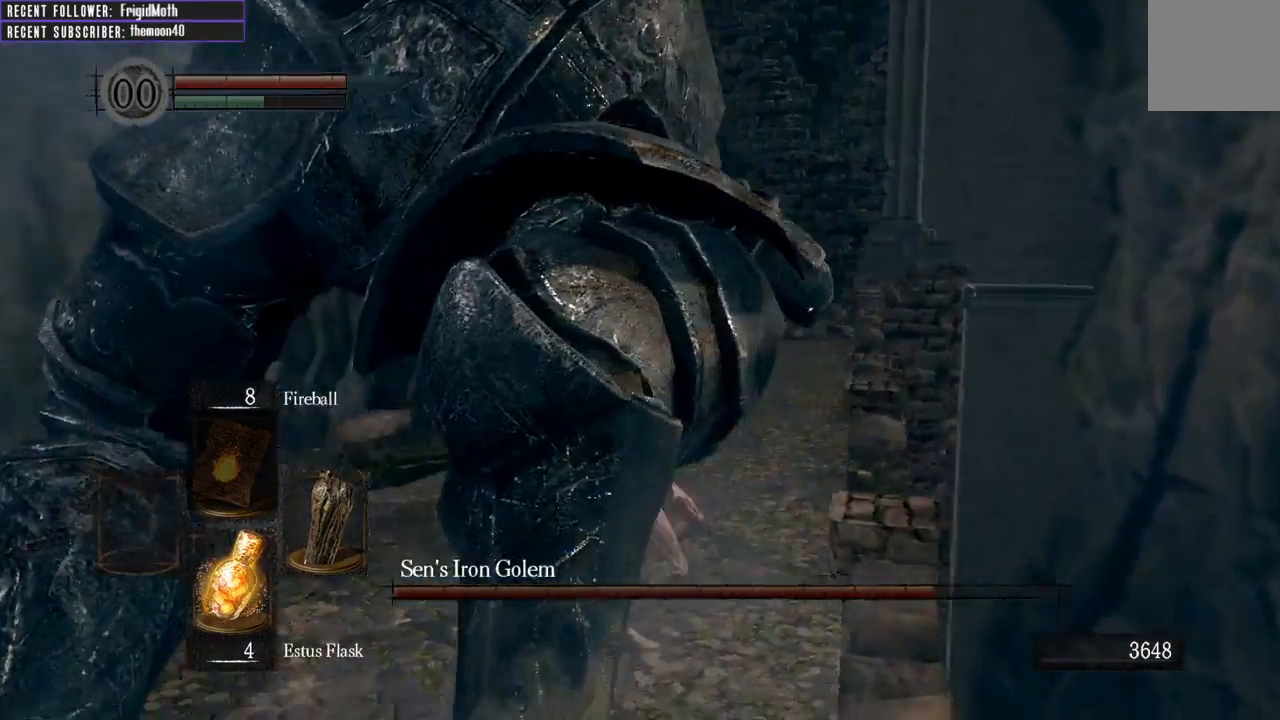
{"buttons": [], "left_stick": "up", "right_stick": "center", "events": [[100, "left_stick", "up"], [117, "right_stick", "center"]]}
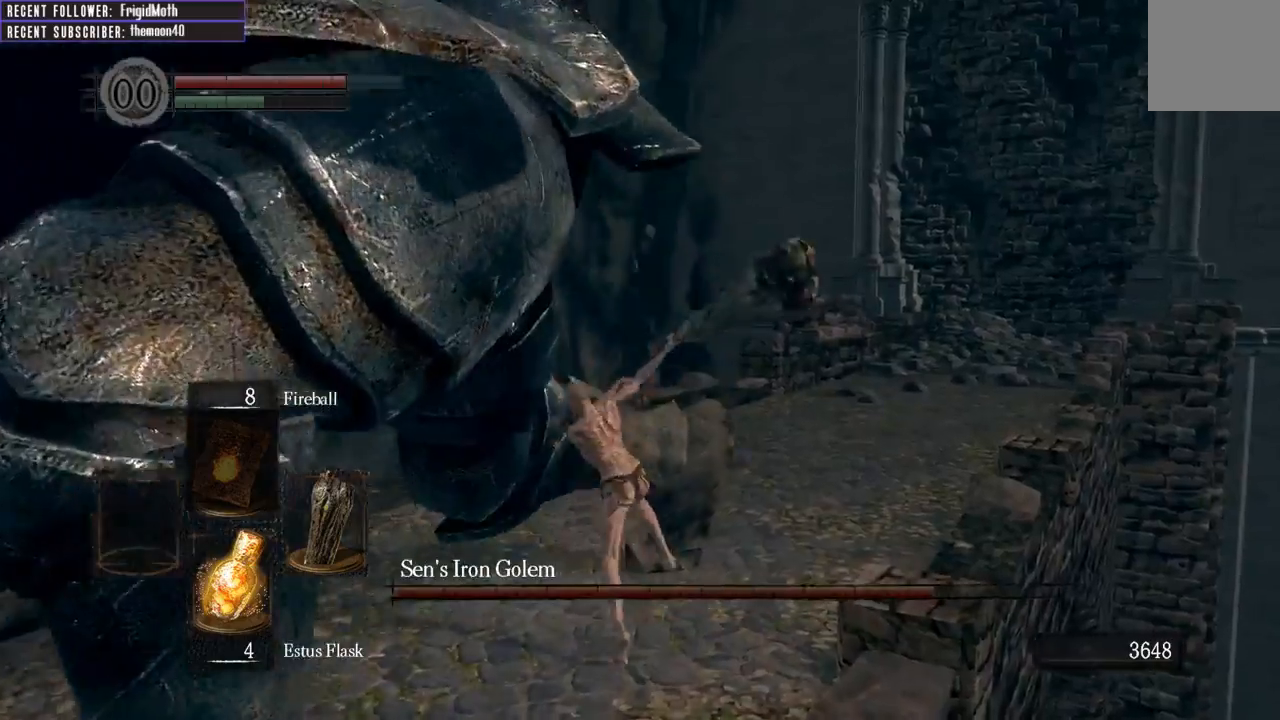
{"buttons": [], "left_stick": "up", "right_stick": "left", "events": [[300, "right_stick", "left"]]}
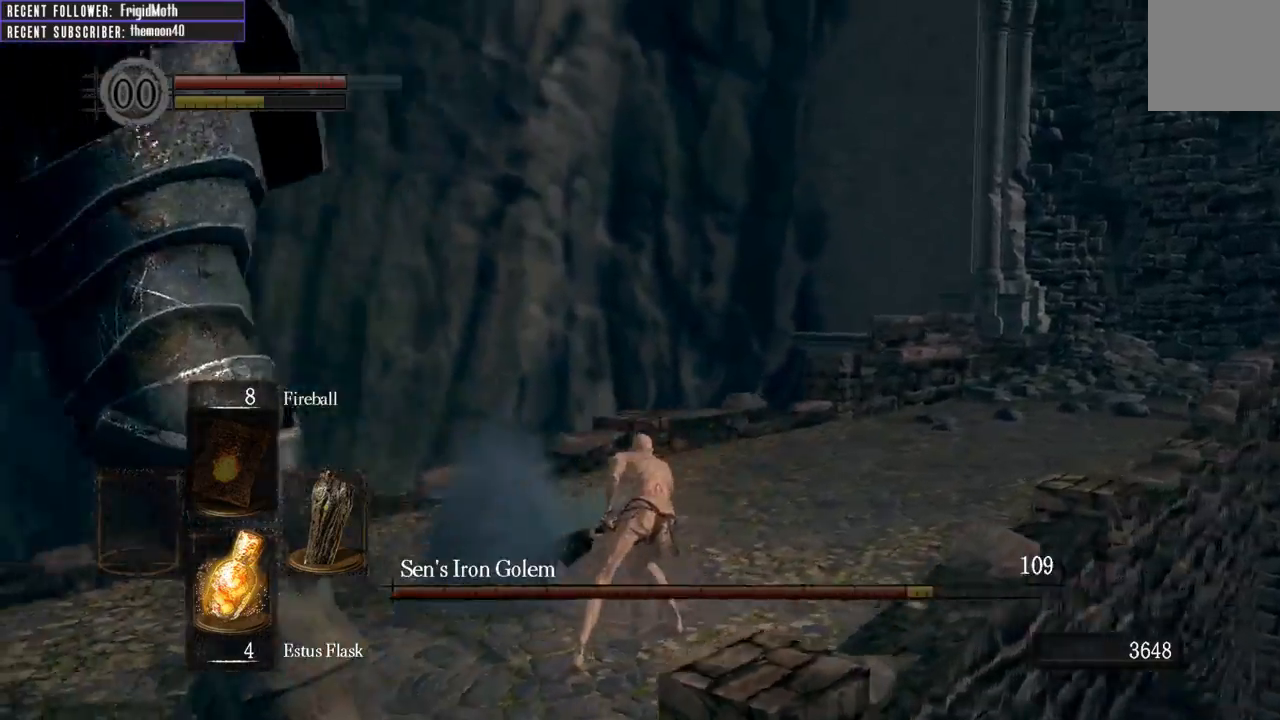
{"buttons": [], "left_stick": "right", "right_stick": "left", "events": [[133, "left_stick", "up-right"], [467, "left_stick", "right"]]}
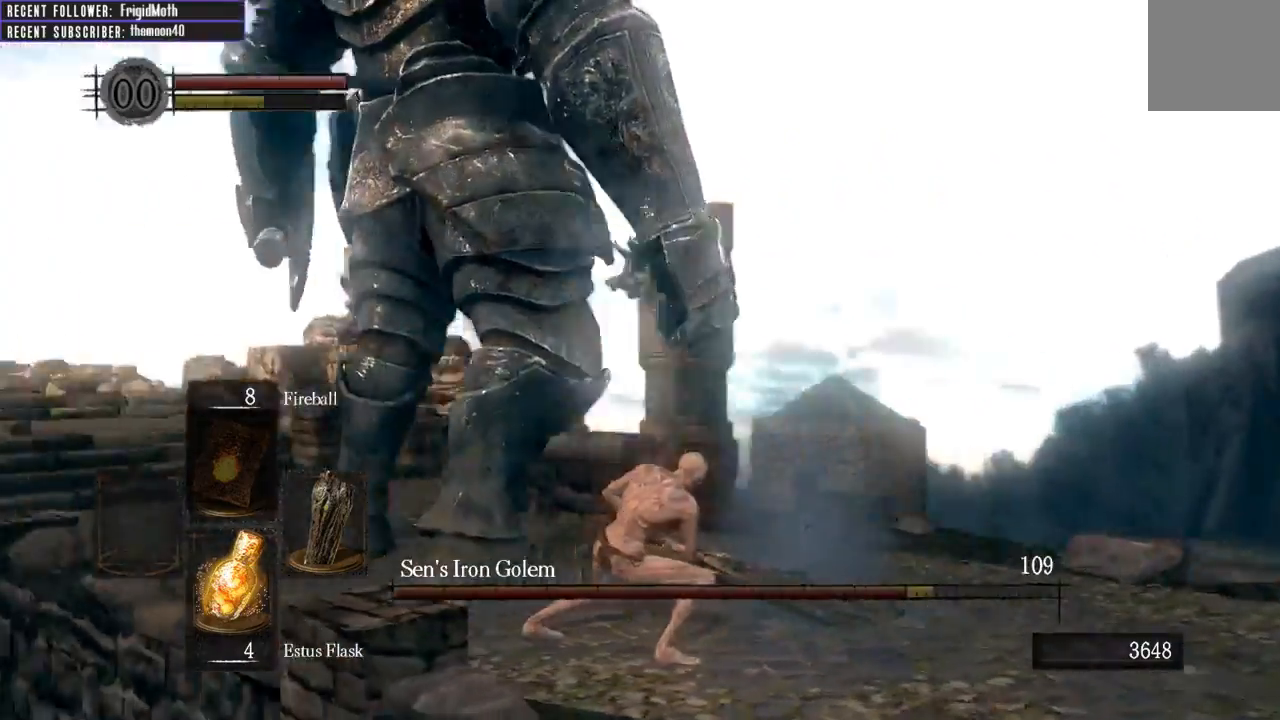
{"buttons": [], "left_stick": "down-right", "right_stick": "up-left", "events": [[150, "left_stick", "down-right"], [150, "right_stick", "center"], [417, "right_stick", "up-left"]]}
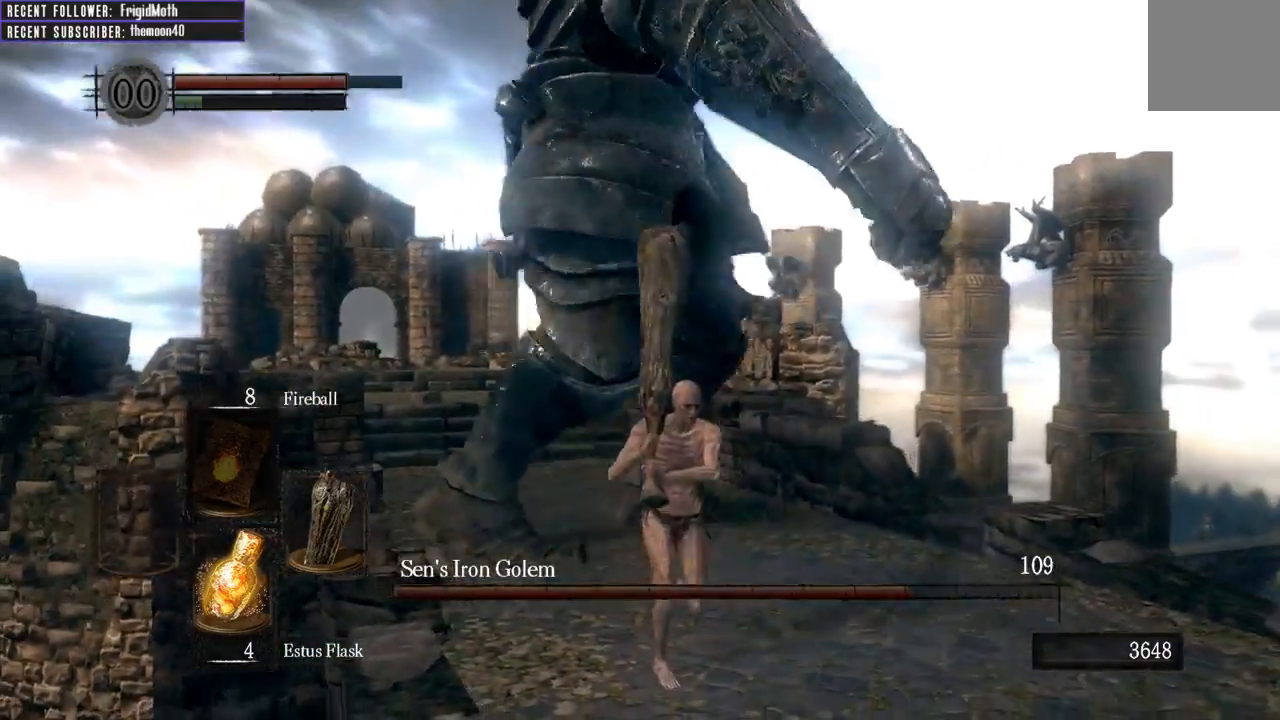
{"buttons": [], "left_stick": "down-right", "right_stick": "left", "events": [[100, "right_stick", "center"], [450, "right_stick", "left"]]}
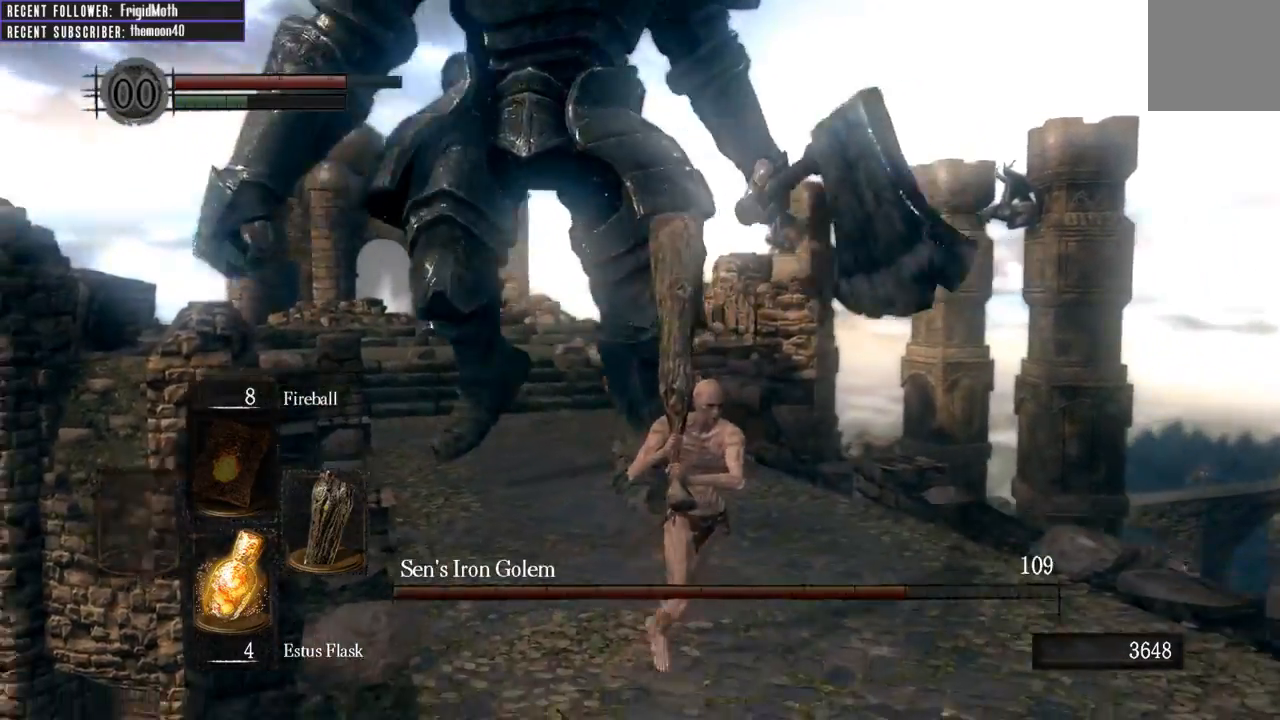
{"buttons": [], "left_stick": "down", "right_stick": "center", "events": [[117, "right_stick", "center"], [300, "left_stick", "down"]]}
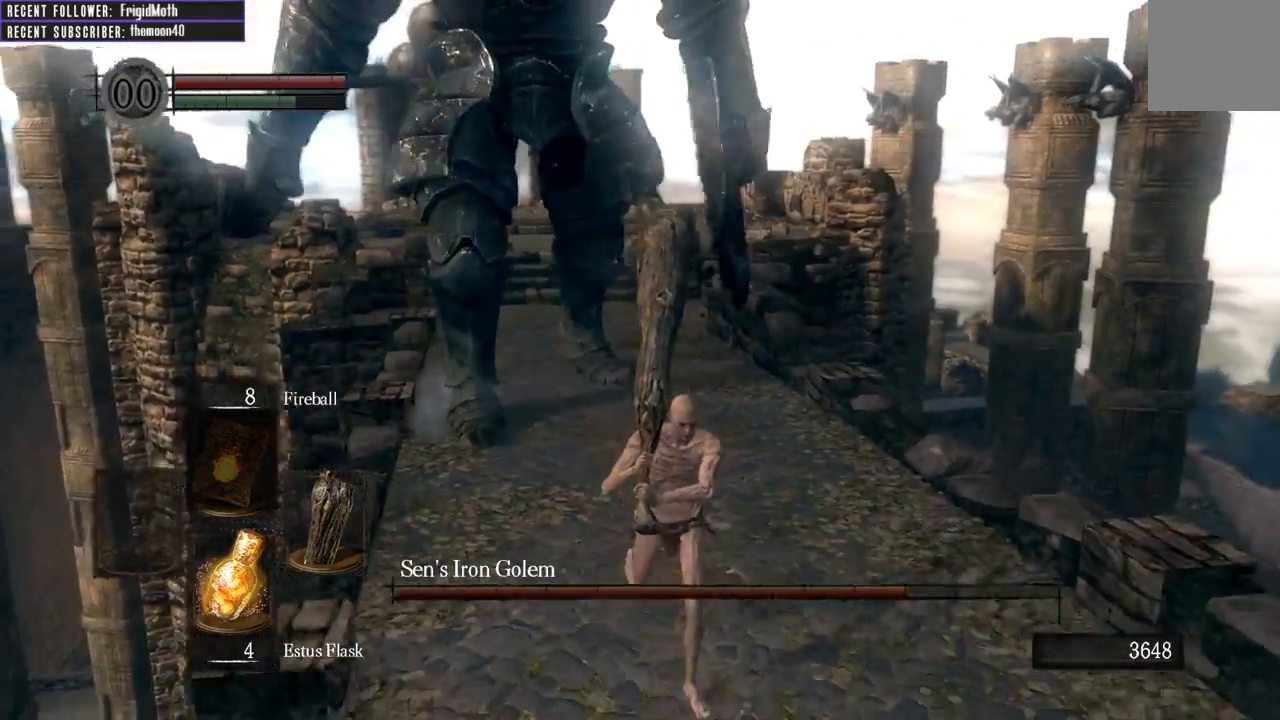
{"buttons": [], "left_stick": "down", "right_stick": "center", "events": [[83, "right_stick", "left"], [183, "right_stick", "center"]]}
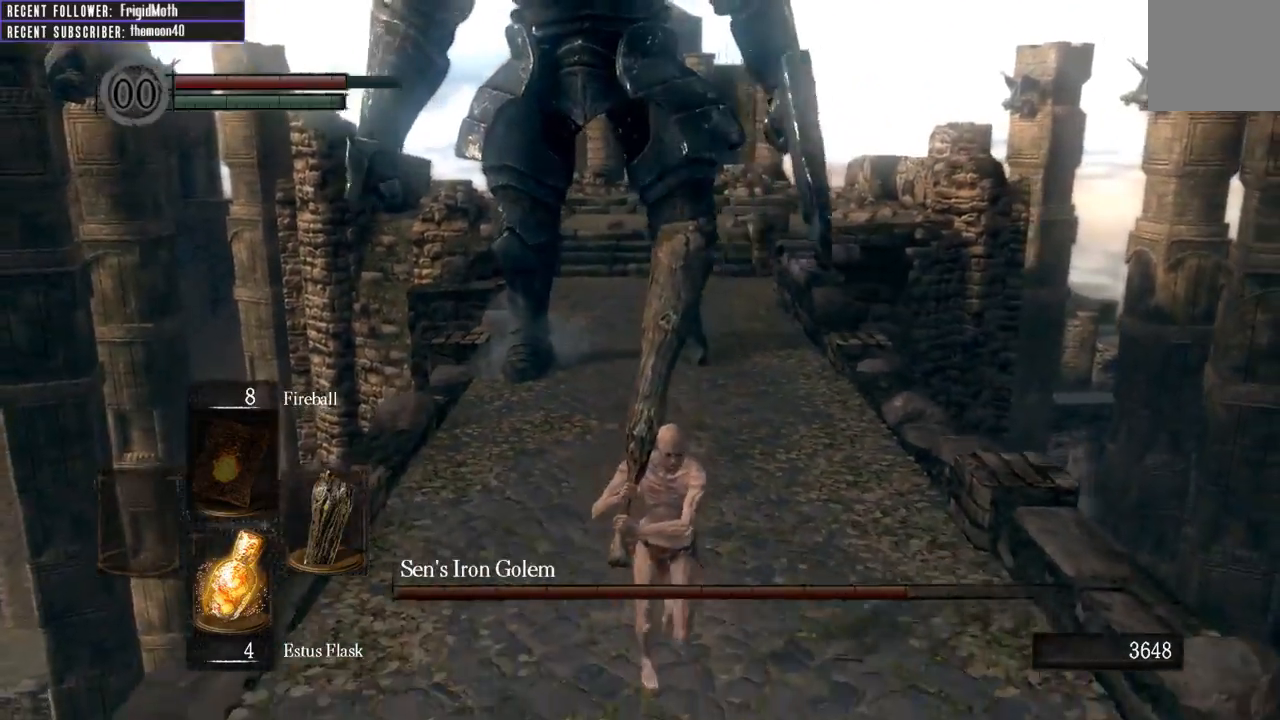
{"buttons": ["B", "L1"], "left_stick": "up", "right_stick": "center", "events": [[133, "left_stick", "left"], [217, "left_stick", "up"], [300, "L1", "down"], [333, "B", "down"]]}
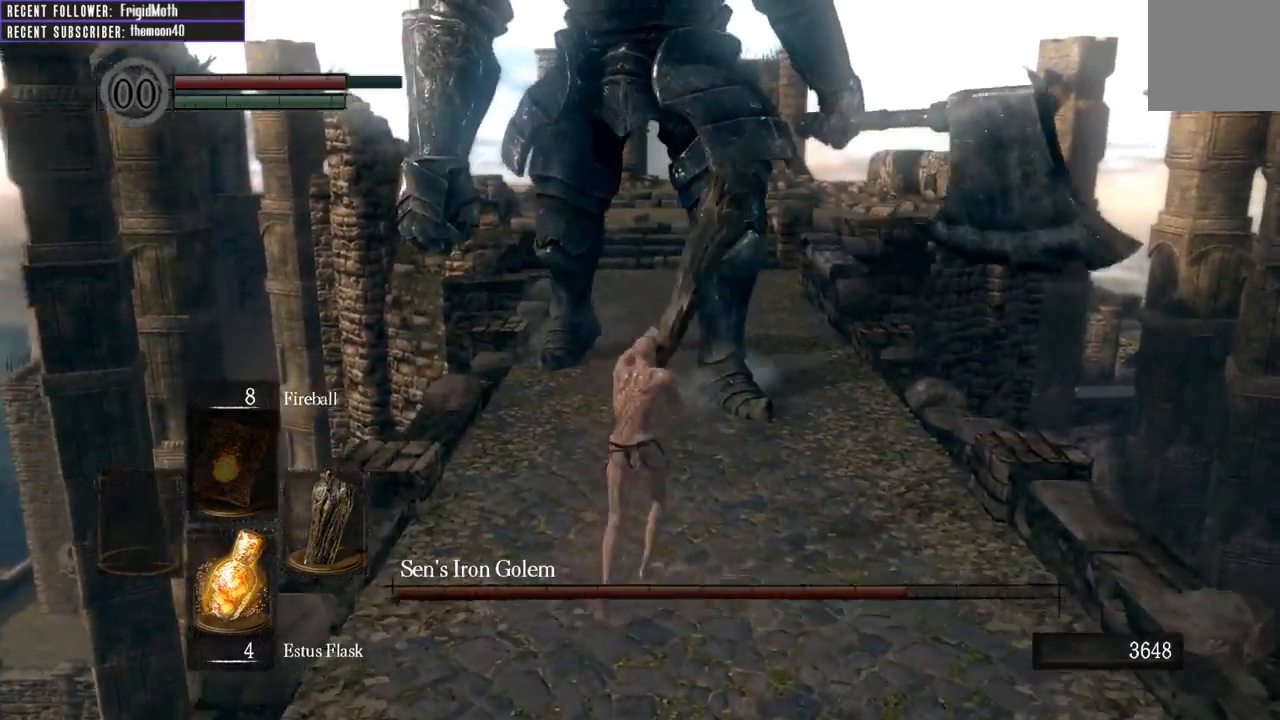
{"buttons": ["B", "L1"], "left_stick": "up", "right_stick": "center", "events": []}
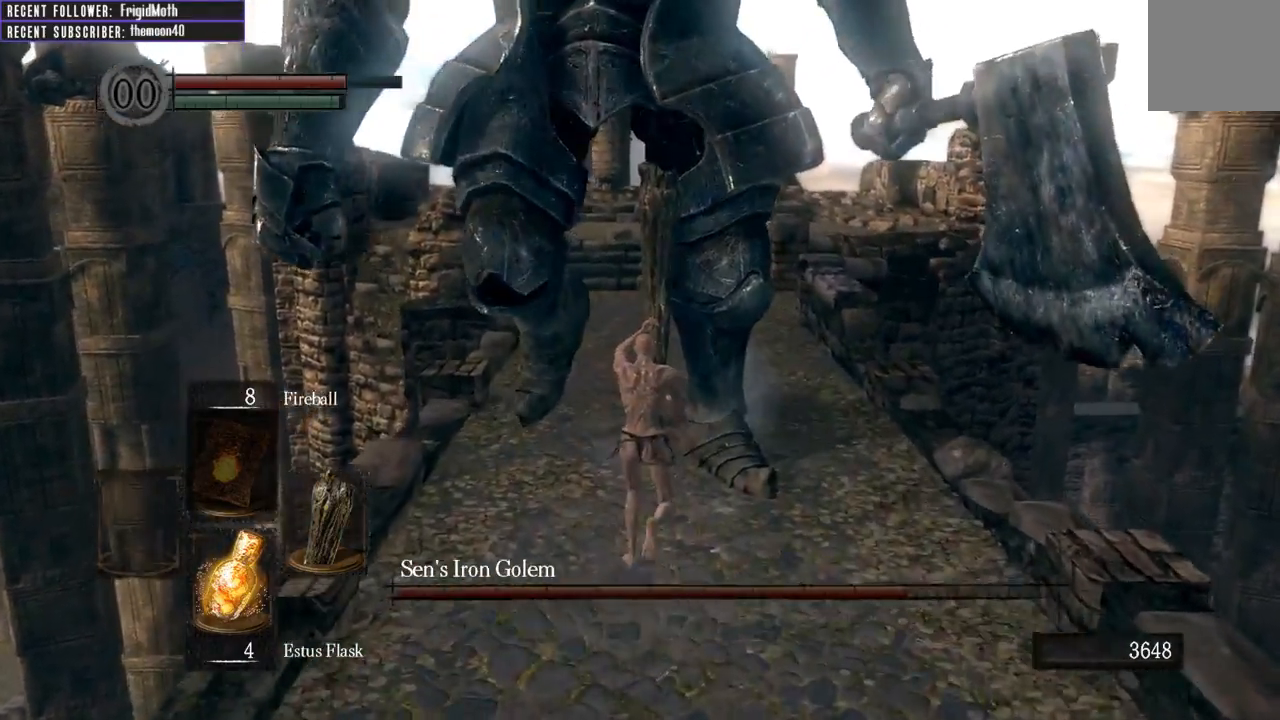
{"buttons": ["B", "L1"], "left_stick": "up", "right_stick": "center", "events": []}
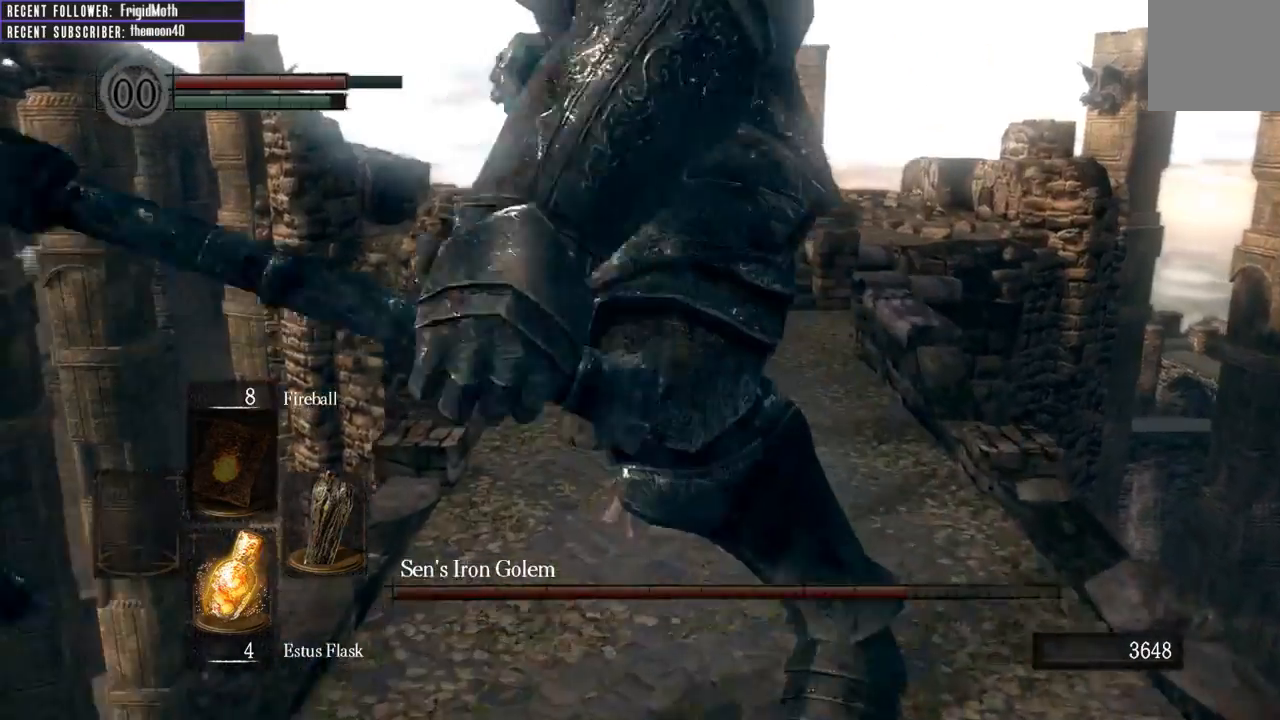
{"buttons": ["B", "L1"], "left_stick": "up-right", "right_stick": "left", "events": [[17, "left_stick", "up-right"], [467, "right_stick", "left"]]}
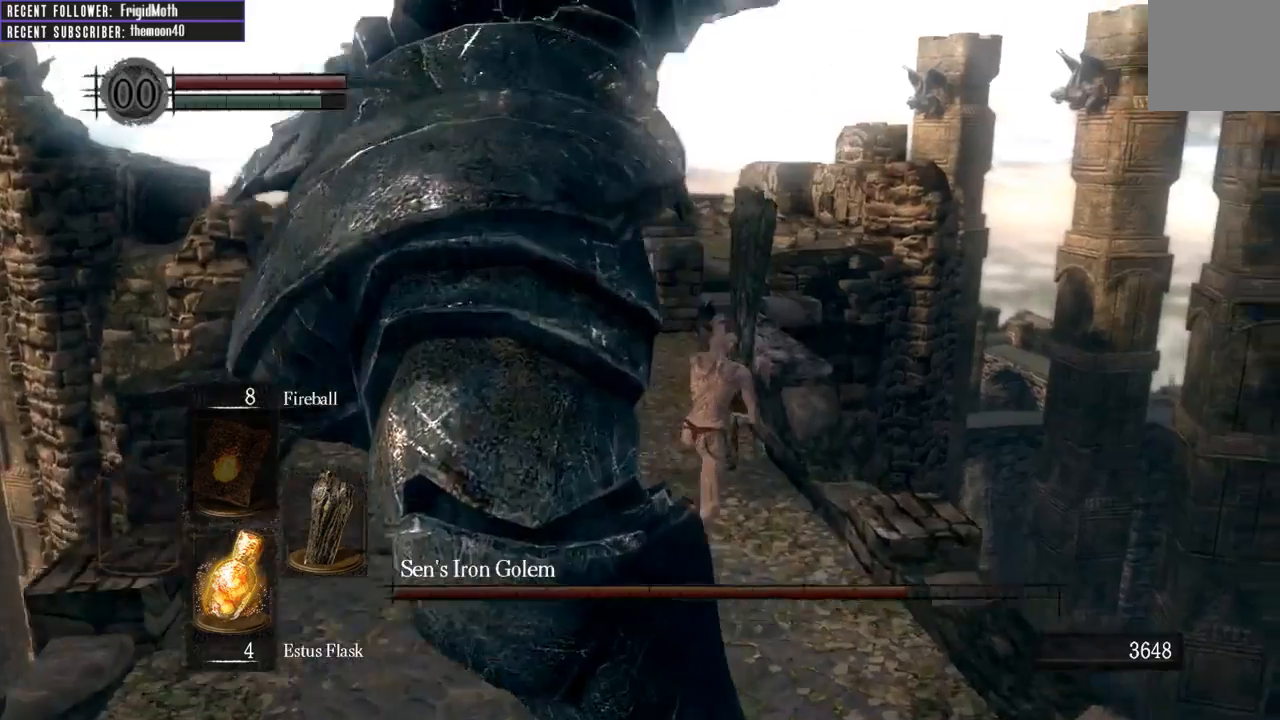
{"buttons": [], "left_stick": "up-right", "right_stick": "left", "events": [[300, "B", "up"], [317, "L1", "up"]]}
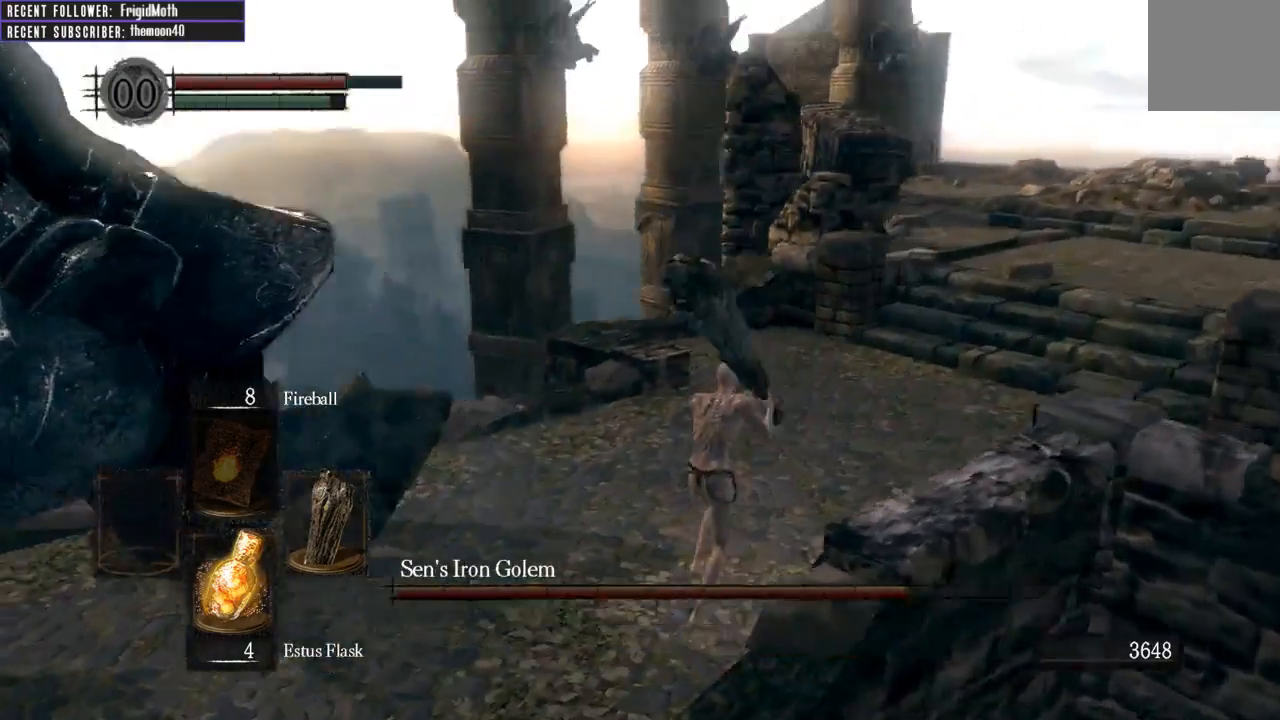
{"buttons": [], "left_stick": "up", "right_stick": "center", "events": [[150, "left_stick", "up"], [350, "R1", "down"], [483, "right_stick", "center"], [500, "R1", "up"]]}
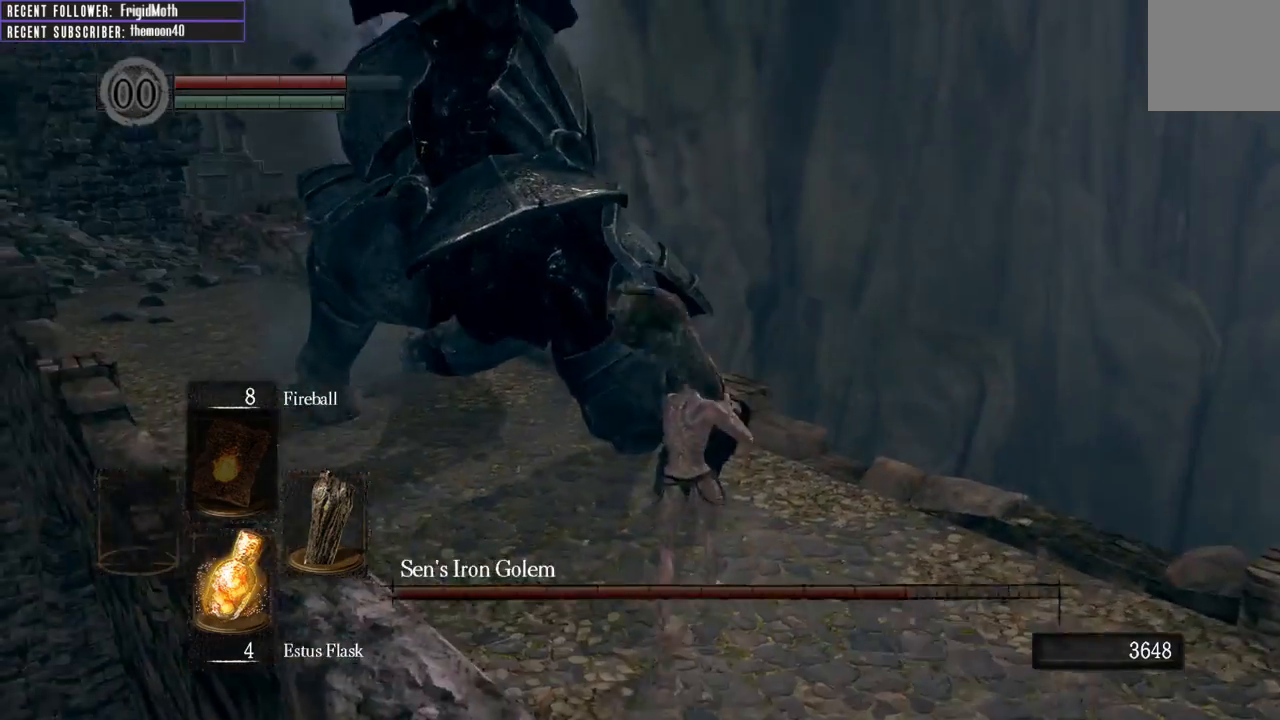
{"buttons": [], "left_stick": "up", "right_stick": "center", "events": []}
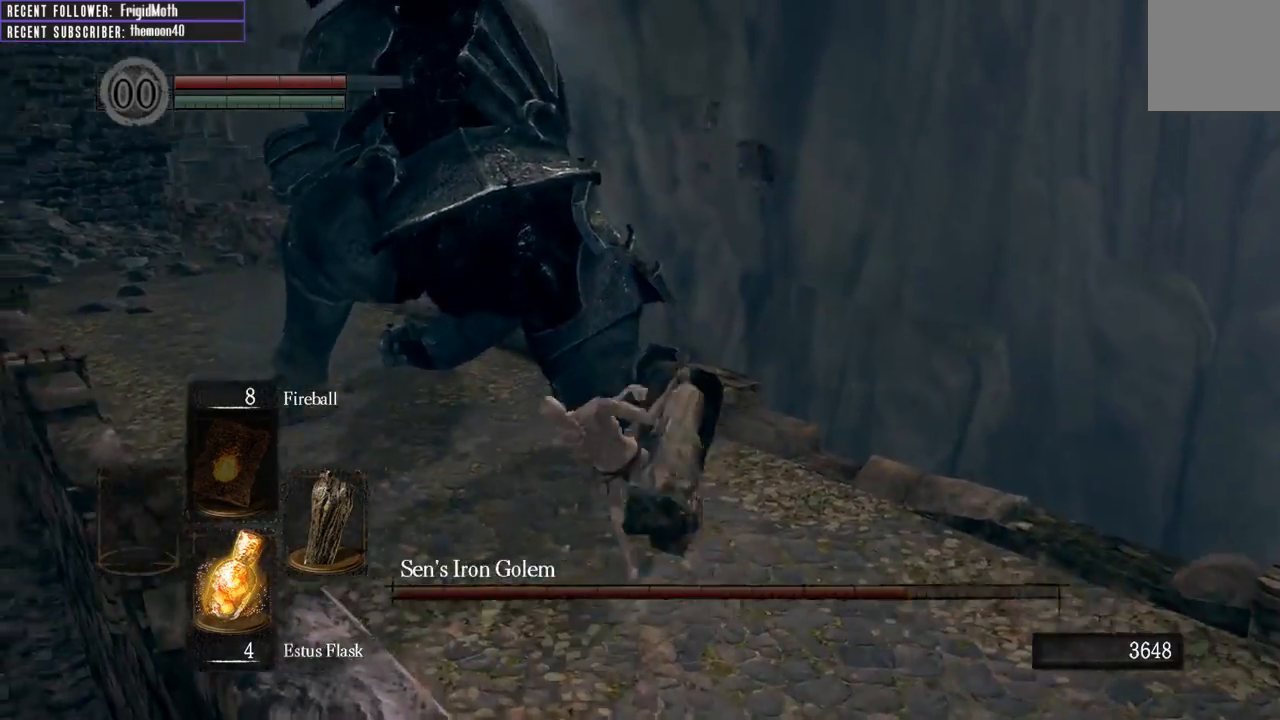
{"buttons": [], "left_stick": "up", "right_stick": "center", "events": []}
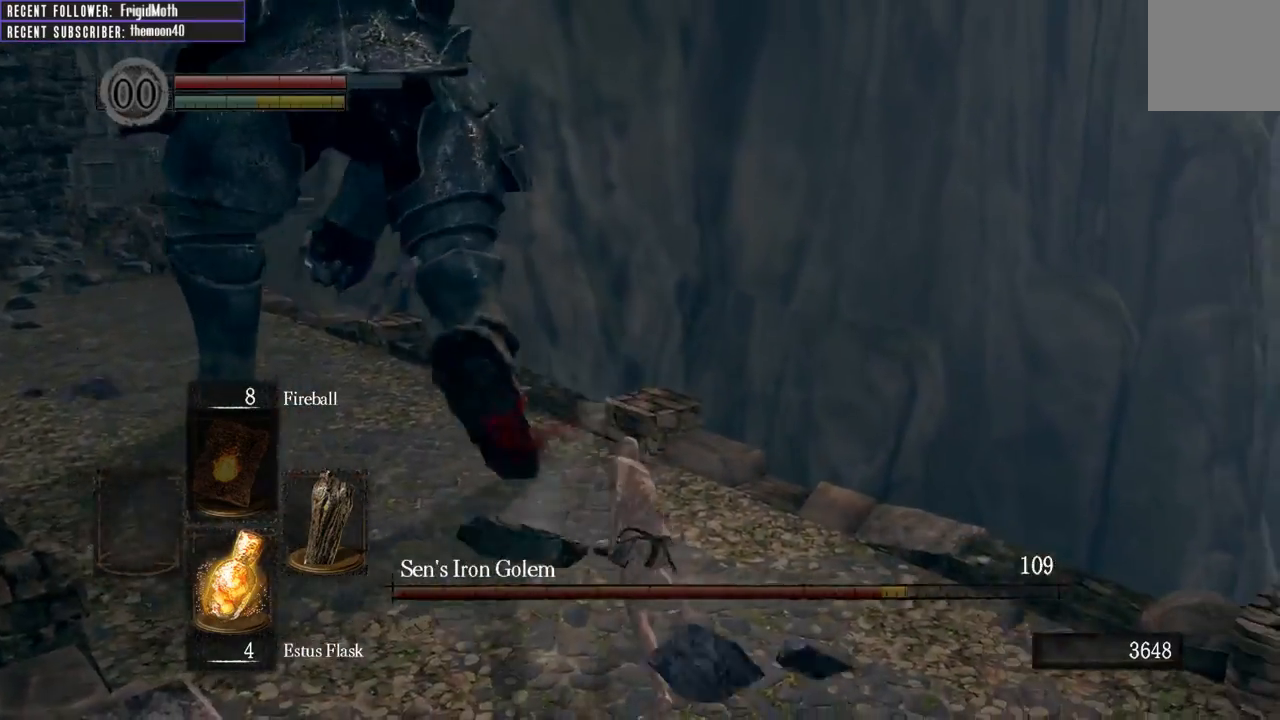
{"buttons": [], "left_stick": "down", "right_stick": "left", "events": [[183, "left_stick", "center"], [283, "right_stick", "left"], [450, "left_stick", "down"]]}
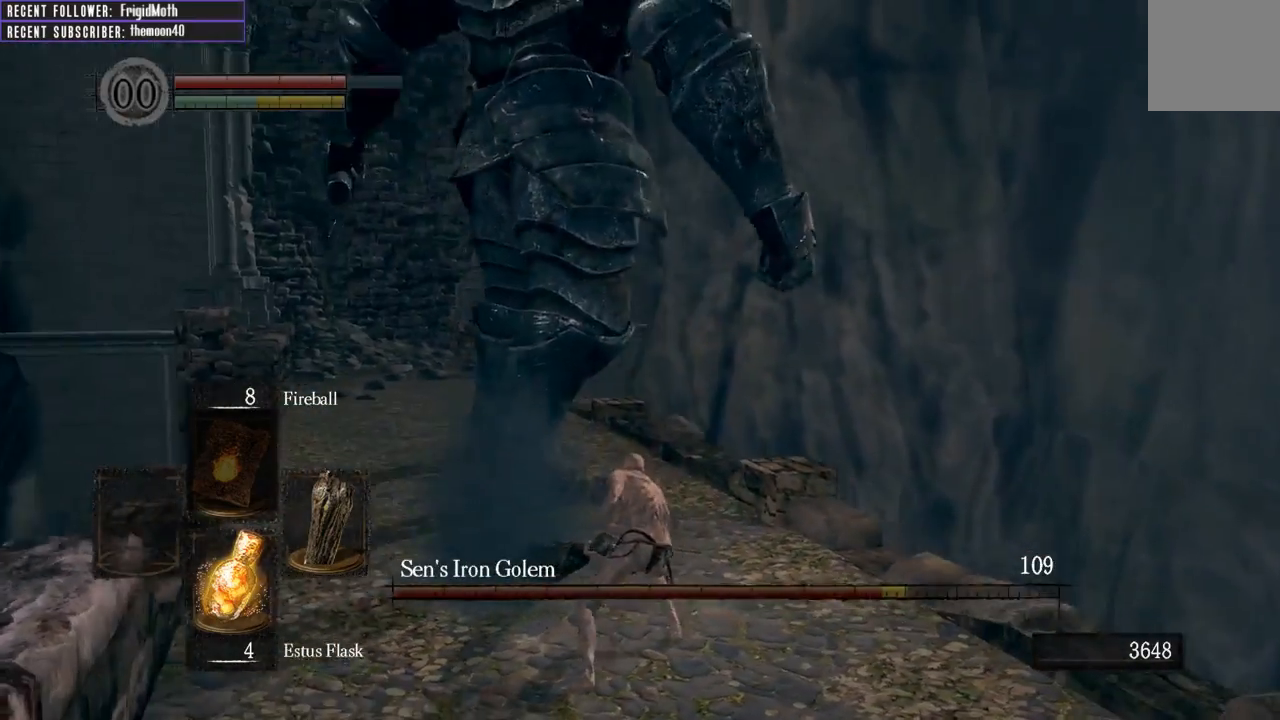
{"buttons": [], "left_stick": "down", "right_stick": "center", "events": [[50, "right_stick", "center"], [333, "right_stick", "left"], [500, "right_stick", "center"]]}
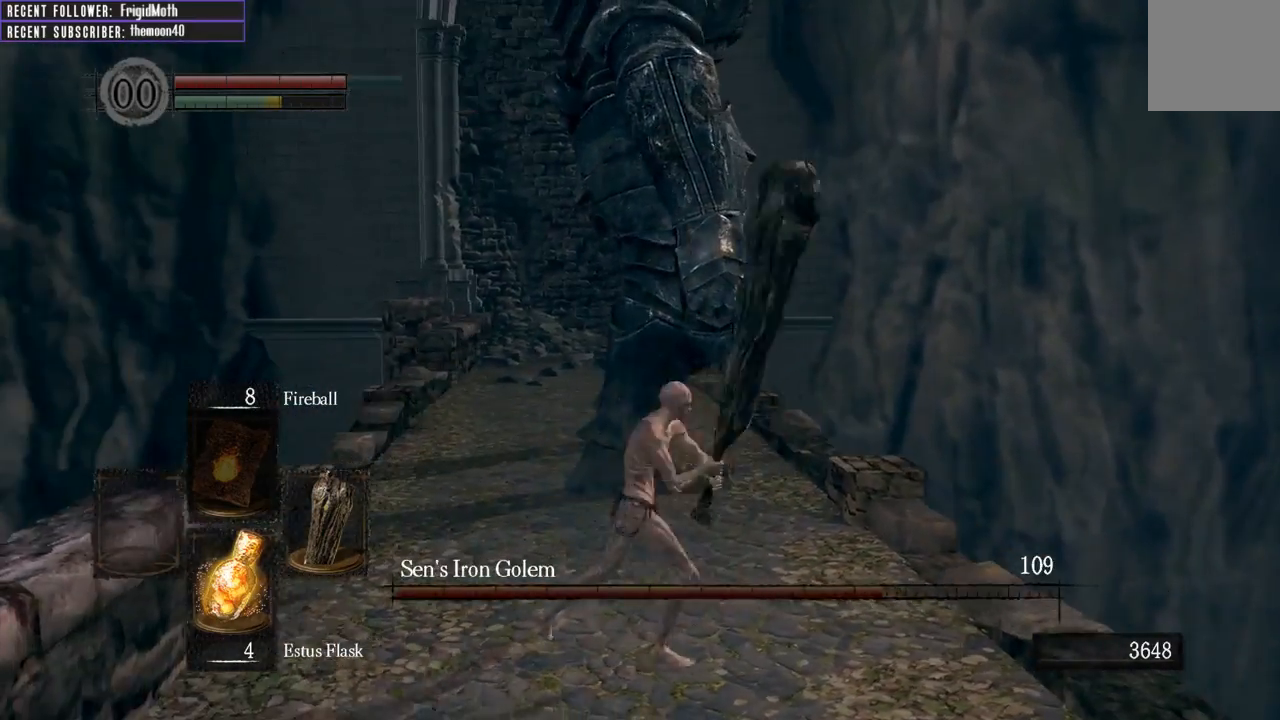
{"buttons": [], "left_stick": "down-left", "right_stick": "center", "events": [[433, "left_stick", "down-left"]]}
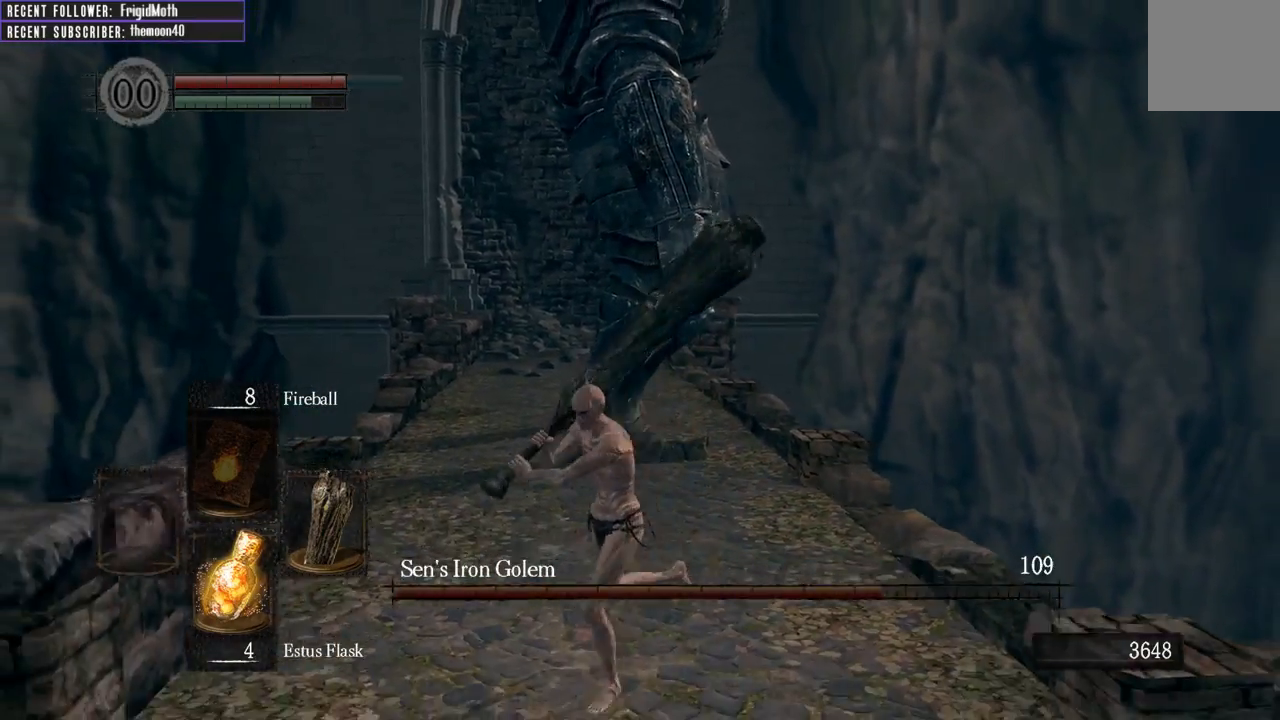
{"buttons": [], "left_stick": "down-right", "right_stick": "center", "events": [[183, "left_stick", "down"], [383, "left_stick", "down-right"]]}